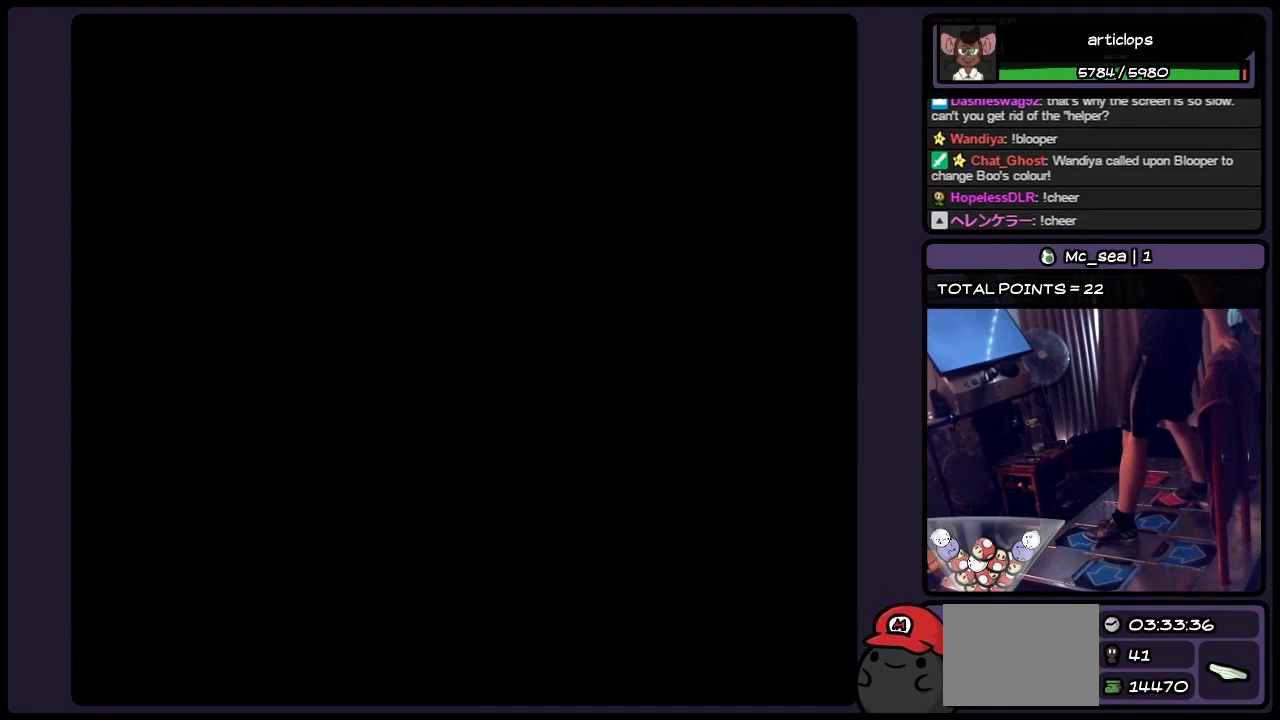
Gameplay with a controller (Nintendo layout); each line is a JSON object with the inputs held at the frame after it. "events" lists button and stick changes between this image and that frame as [ms after this image, input, new state], when the widget could be followed in between. Not read: L3 R3.
{"buttons": [], "events": []}
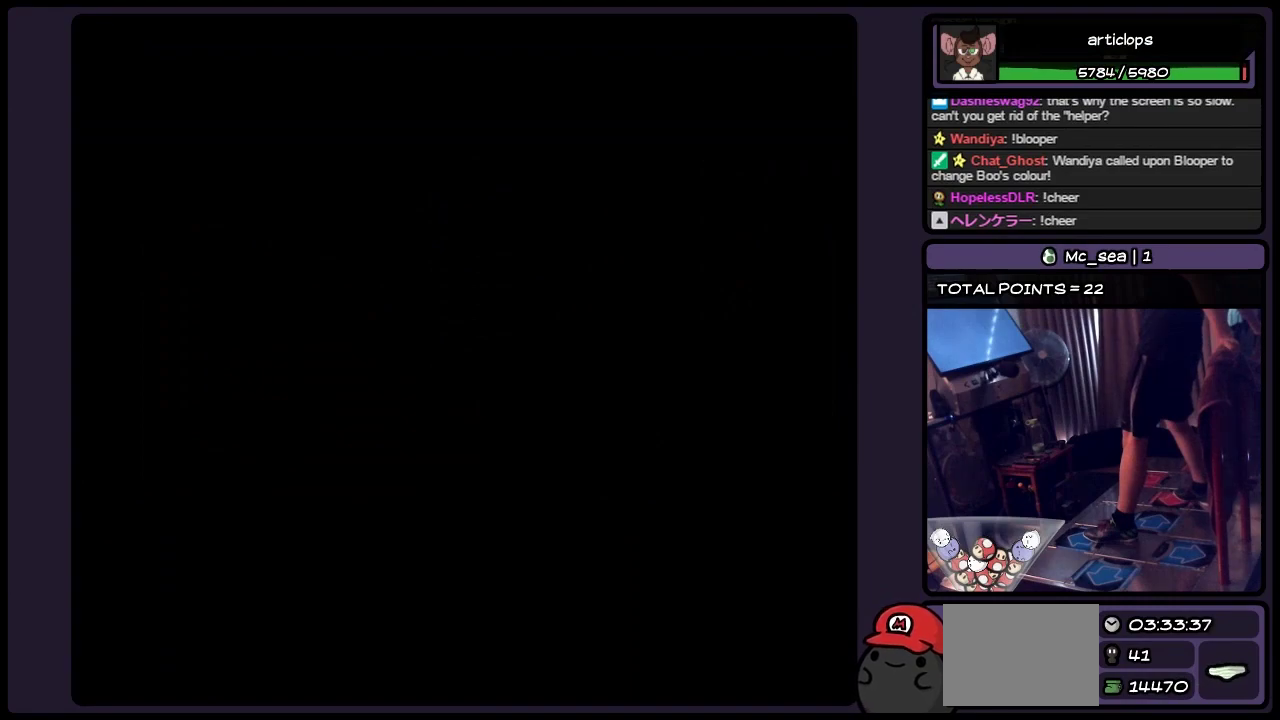
{"buttons": [], "events": []}
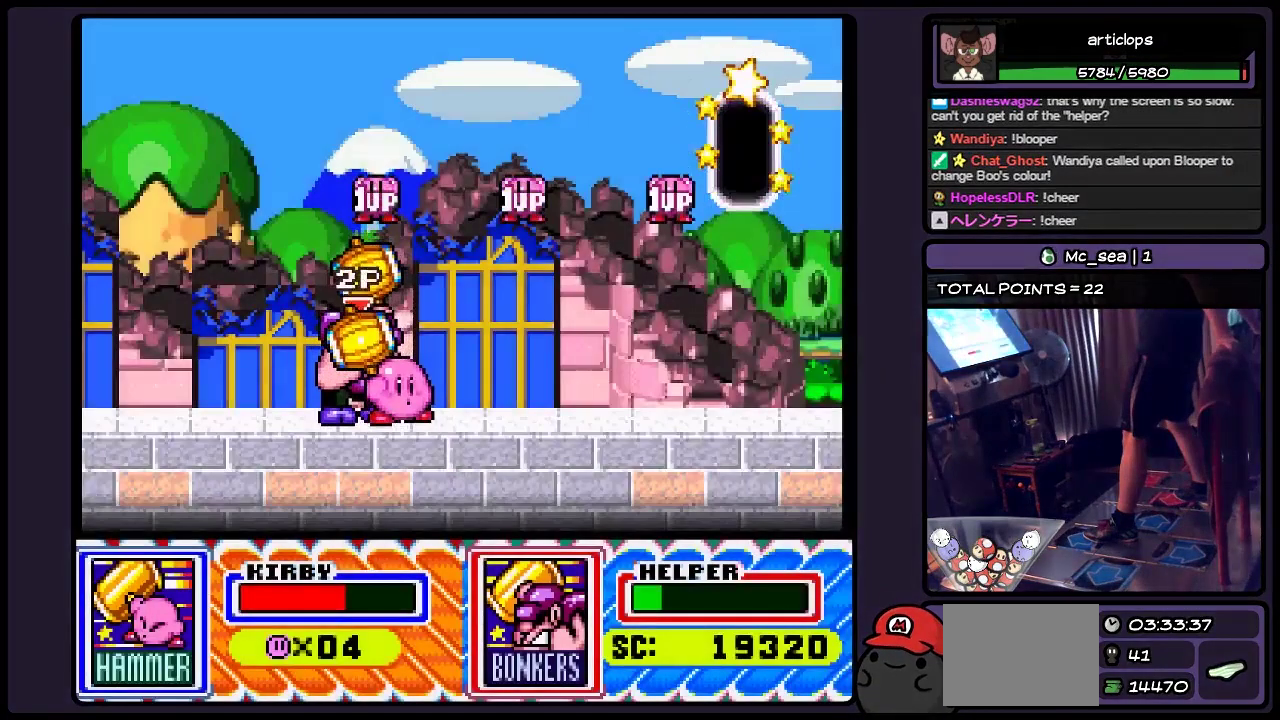
{"buttons": [], "events": []}
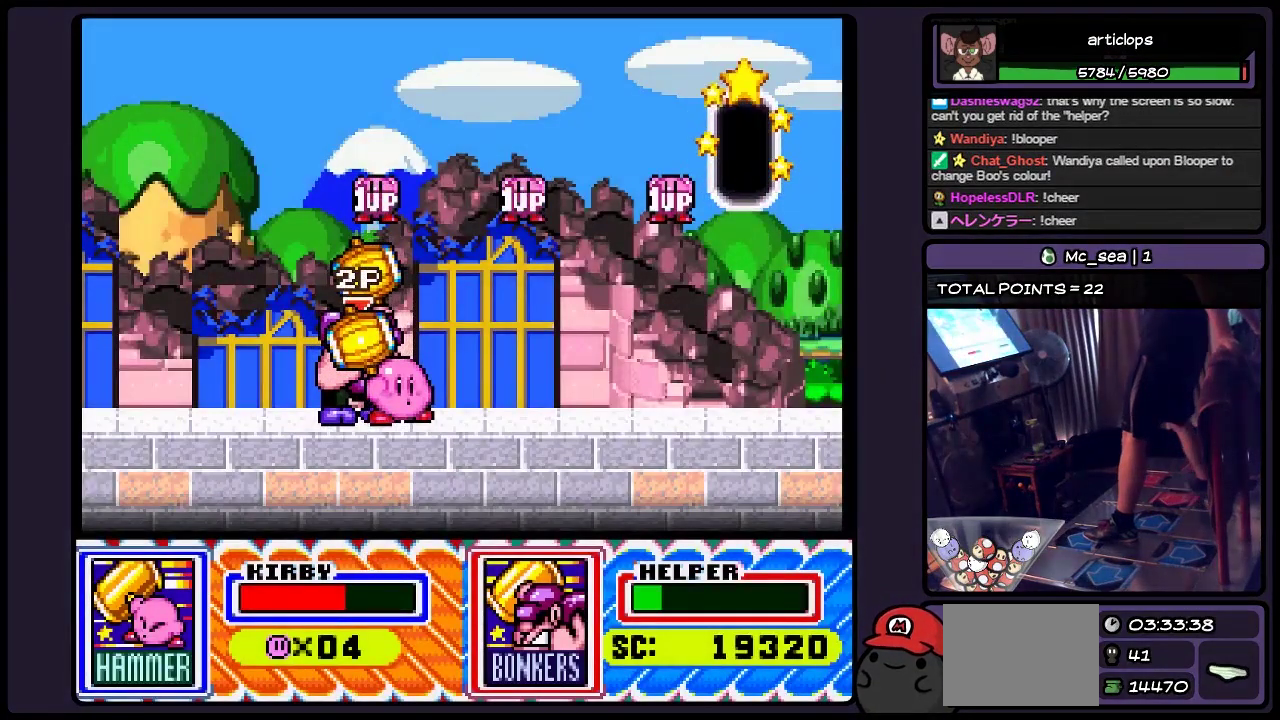
{"buttons": [], "events": [[167, "DPAD_UP", "down"], [467, "DPAD_UP", "up"]]}
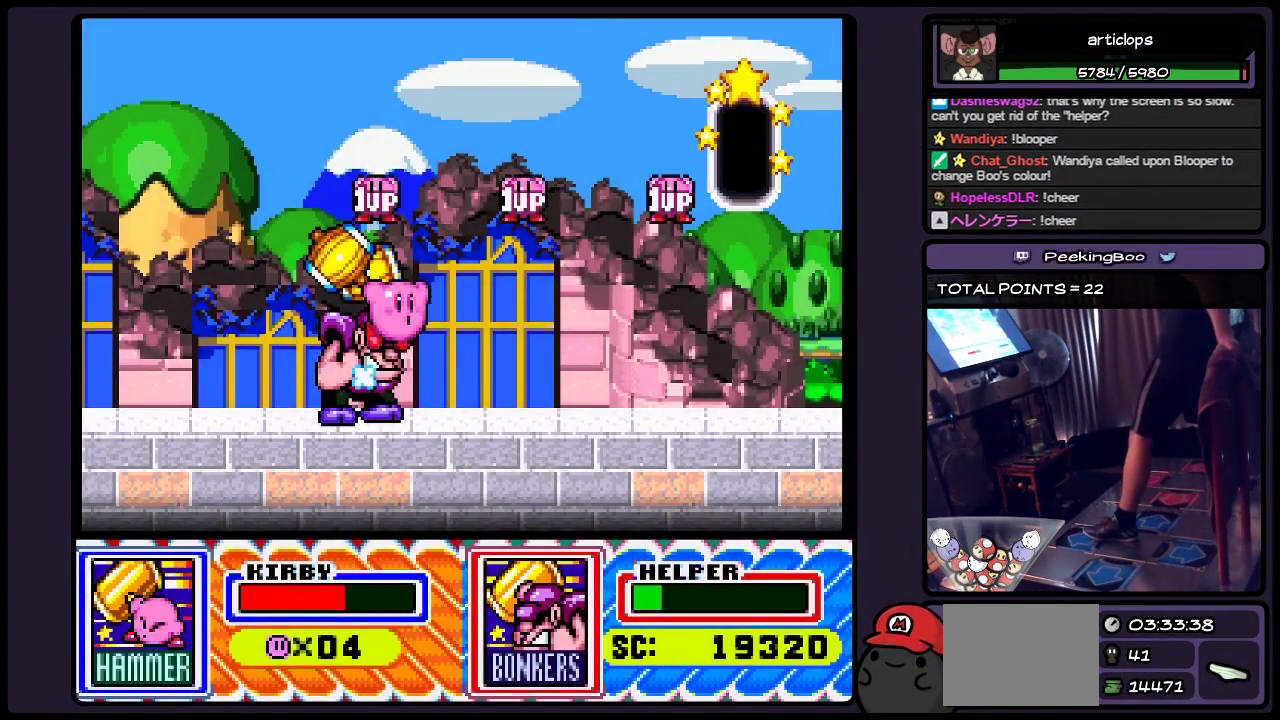
{"buttons": [], "events": [[167, "B", "down"], [383, "B", "up"]]}
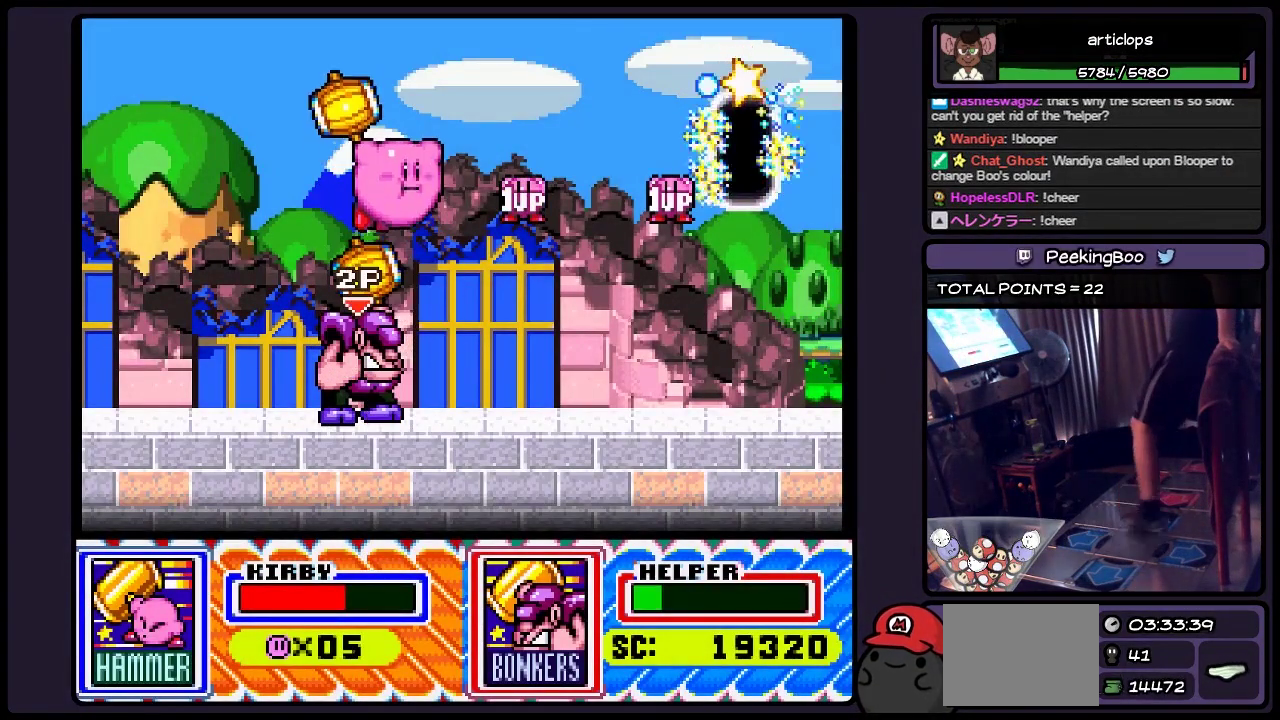
{"buttons": ["DPAD_RIGHT"], "events": [[50, "B", "down"], [133, "B", "up"], [250, "DPAD_RIGHT", "down"]]}
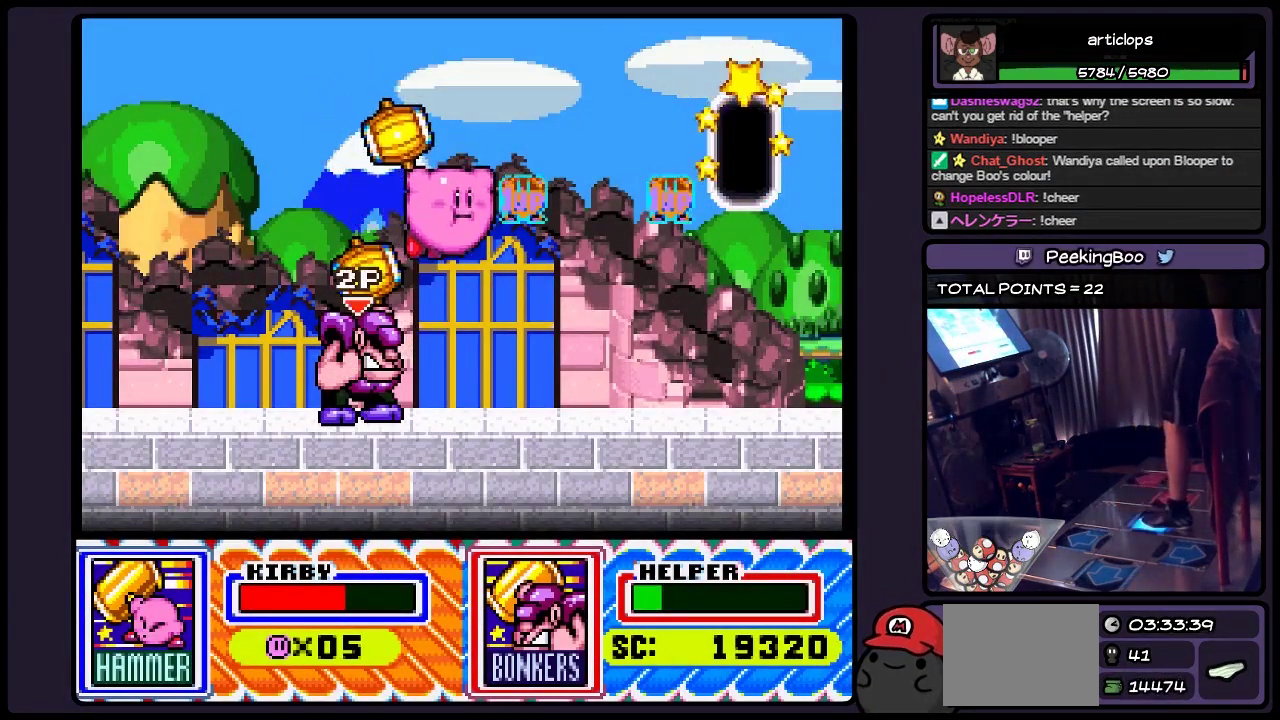
{"buttons": ["DPAD_RIGHT"], "events": [[167, "B", "down"], [417, "B", "up"]]}
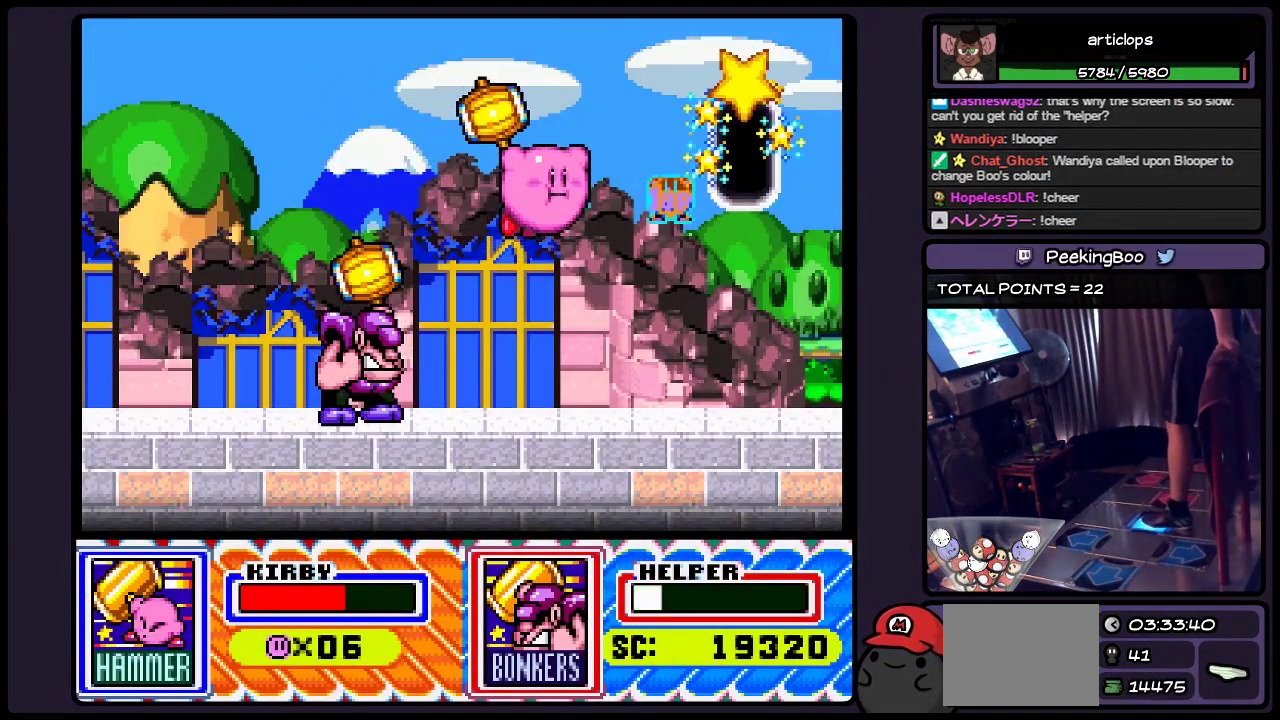
{"buttons": ["B", "DPAD_RIGHT"], "events": [[417, "B", "down"]]}
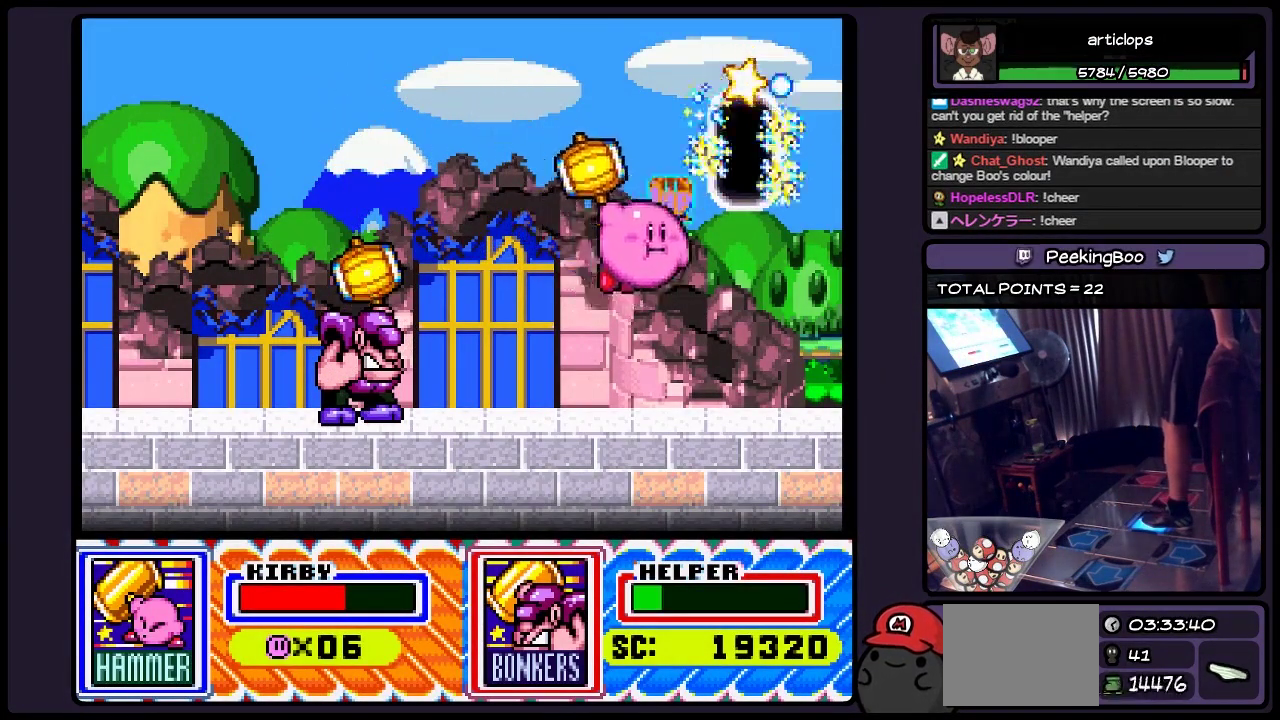
{"buttons": ["B", "DPAD_RIGHT"], "events": [[167, "B", "up"], [417, "B", "down"]]}
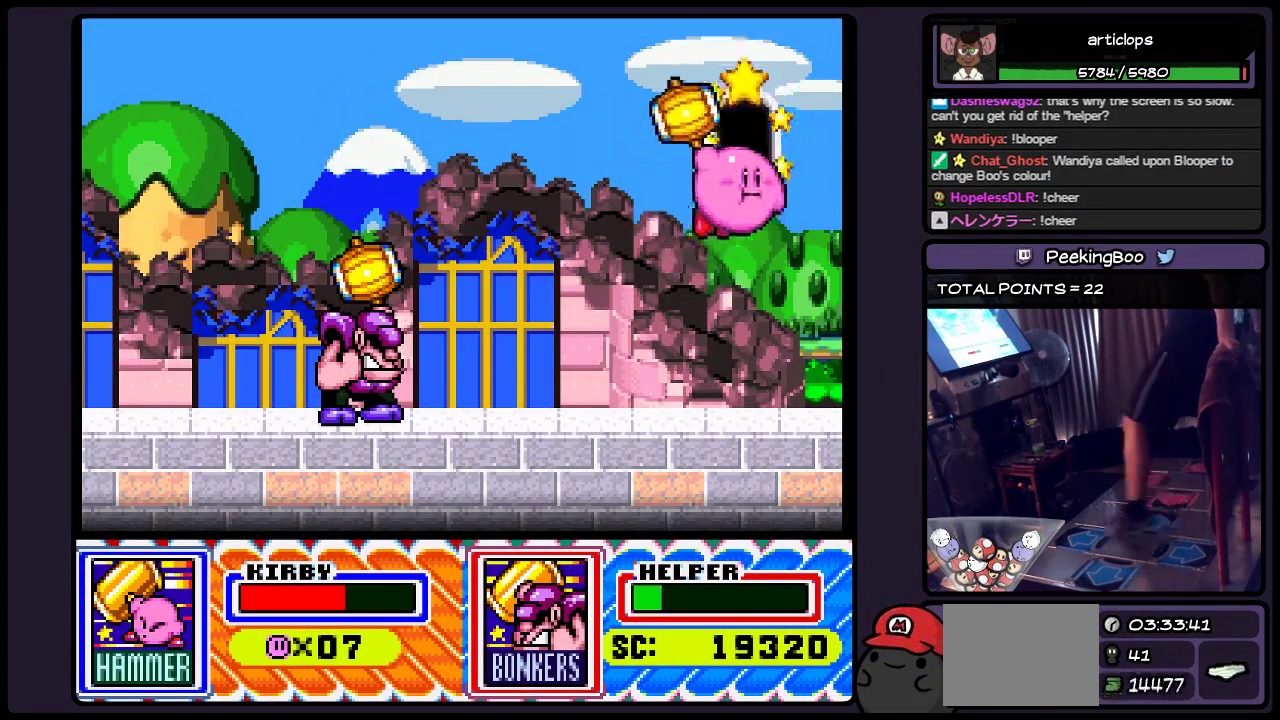
{"buttons": ["DPAD_UP"], "events": [[167, "DPAD_RIGHT", "up"], [250, "B", "up"], [333, "DPAD_UP", "down"]]}
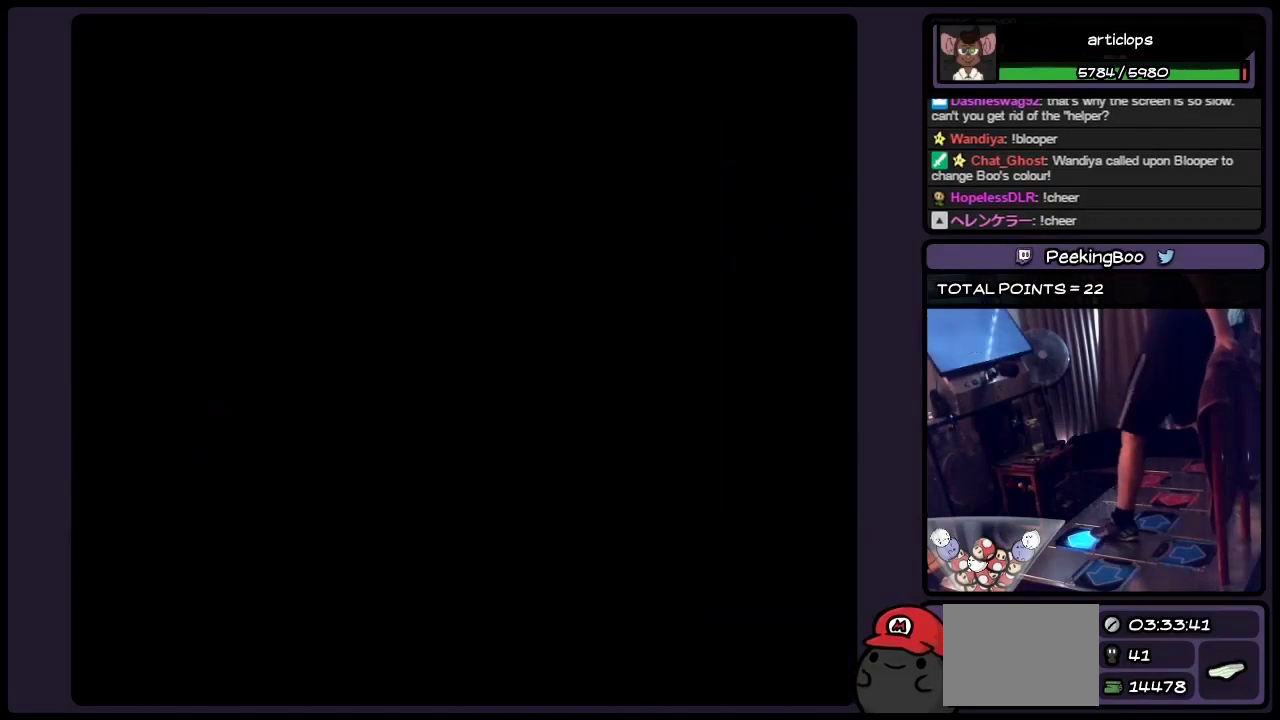
{"buttons": ["DPAD_RIGHT"], "events": [[167, "DPAD_UP", "up"], [417, "DPAD_RIGHT", "down"]]}
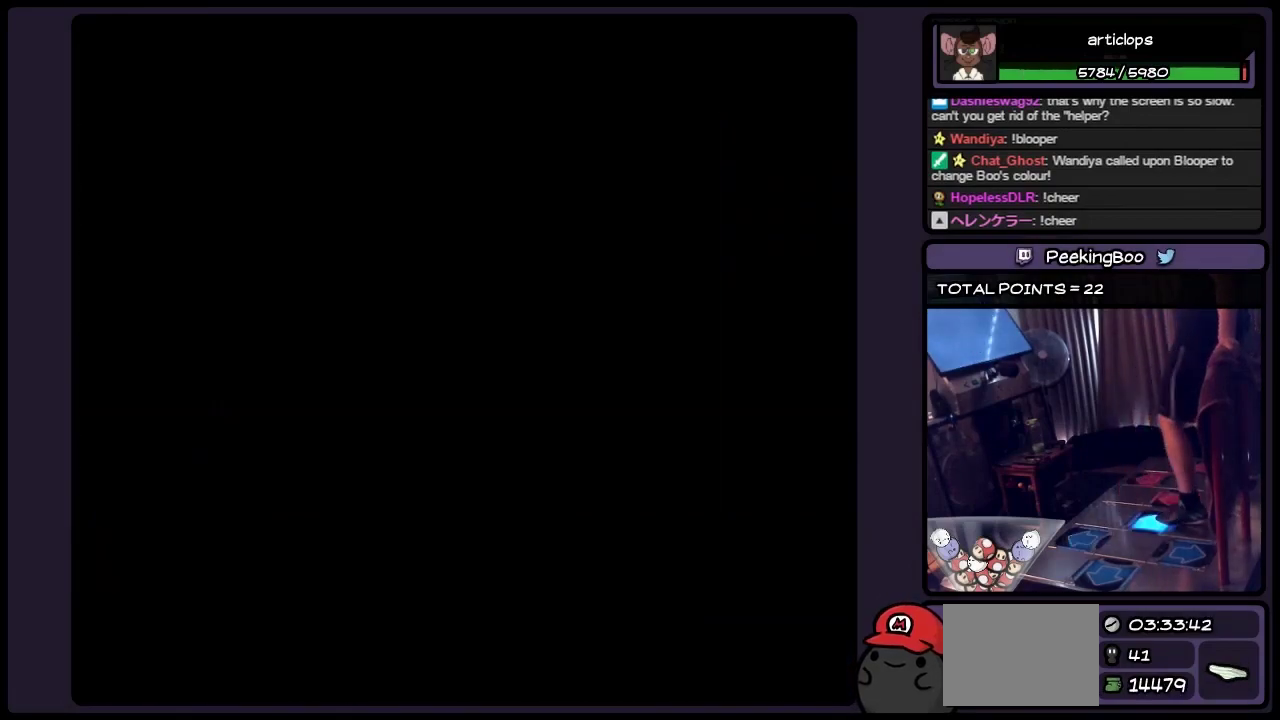
{"buttons": [], "events": [[250, "DPAD_RIGHT", "up"]]}
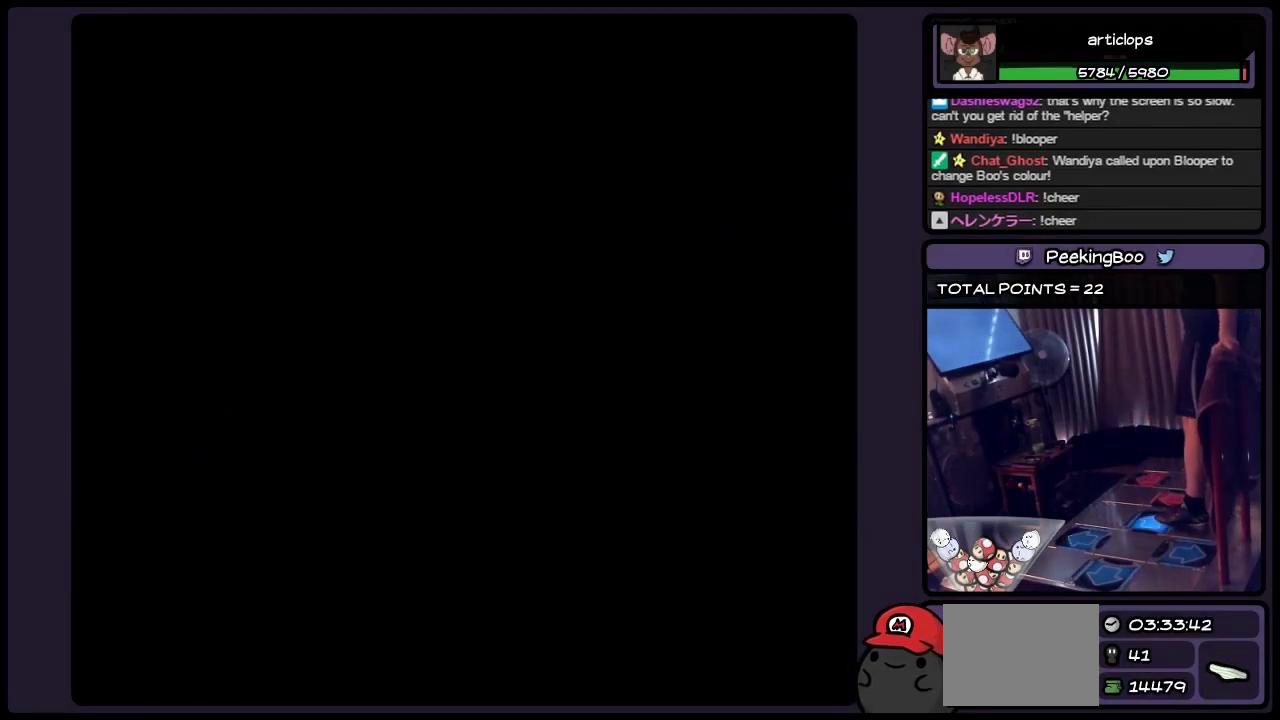
{"buttons": ["DPAD_RIGHT"], "events": [[83, "DPAD_RIGHT", "down"], [300, "DPAD_RIGHT", "up"], [467, "DPAD_RIGHT", "down"]]}
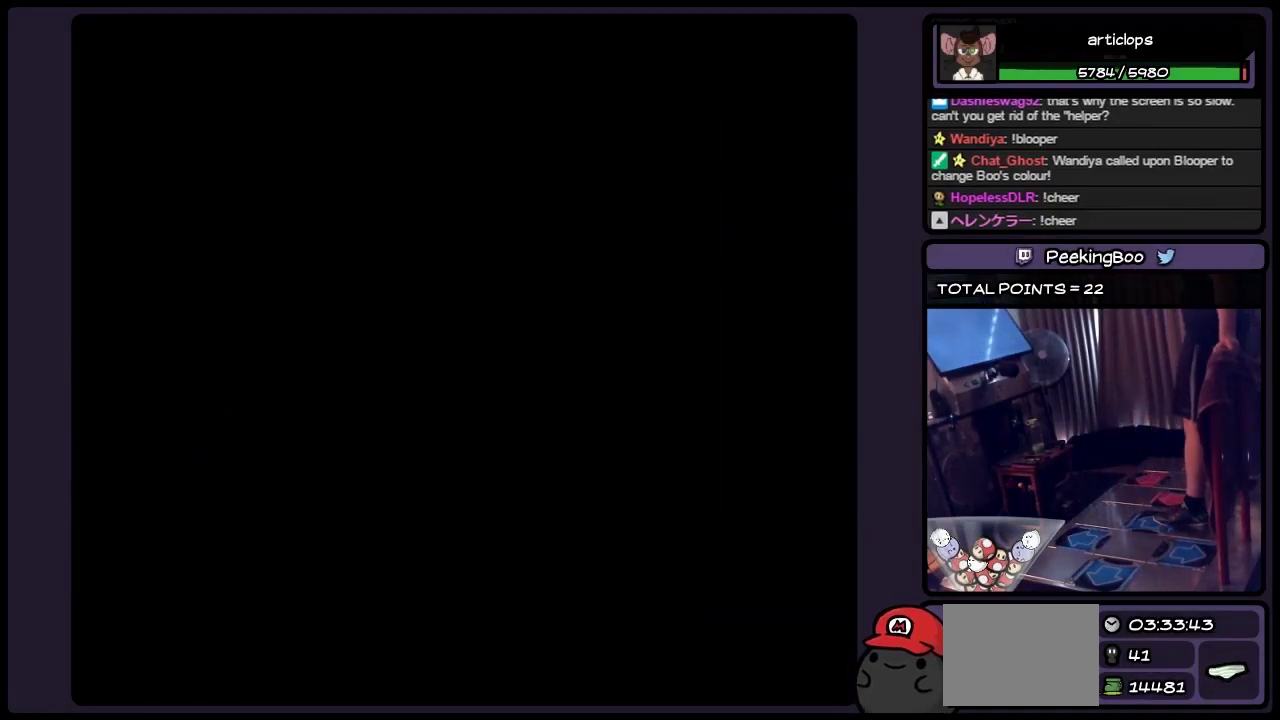
{"buttons": [], "events": [[250, "DPAD_RIGHT", "up"], [300, "DPAD_RIGHT", "down"], [417, "DPAD_RIGHT", "up"]]}
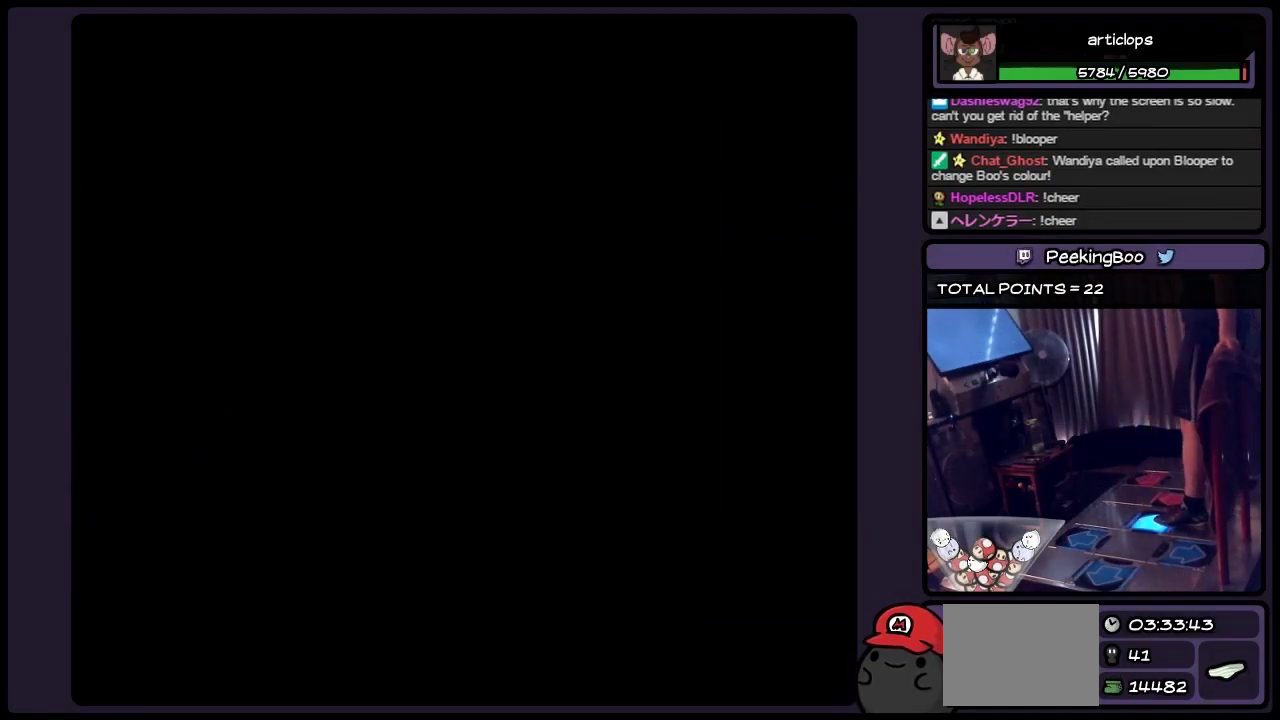
{"buttons": [], "events": [[83, "DPAD_RIGHT", "down"], [333, "DPAD_RIGHT", "up"]]}
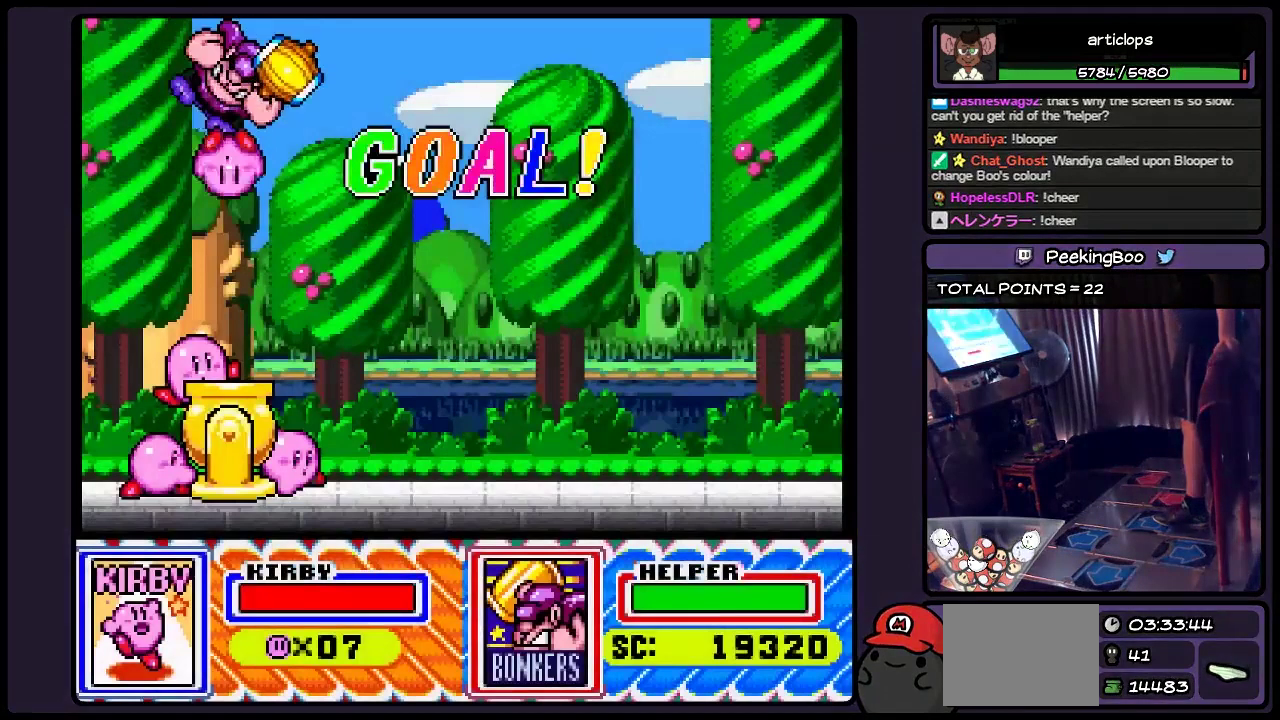
{"buttons": [], "events": [[217, "DPAD_RIGHT", "down"], [467, "DPAD_RIGHT", "up"]]}
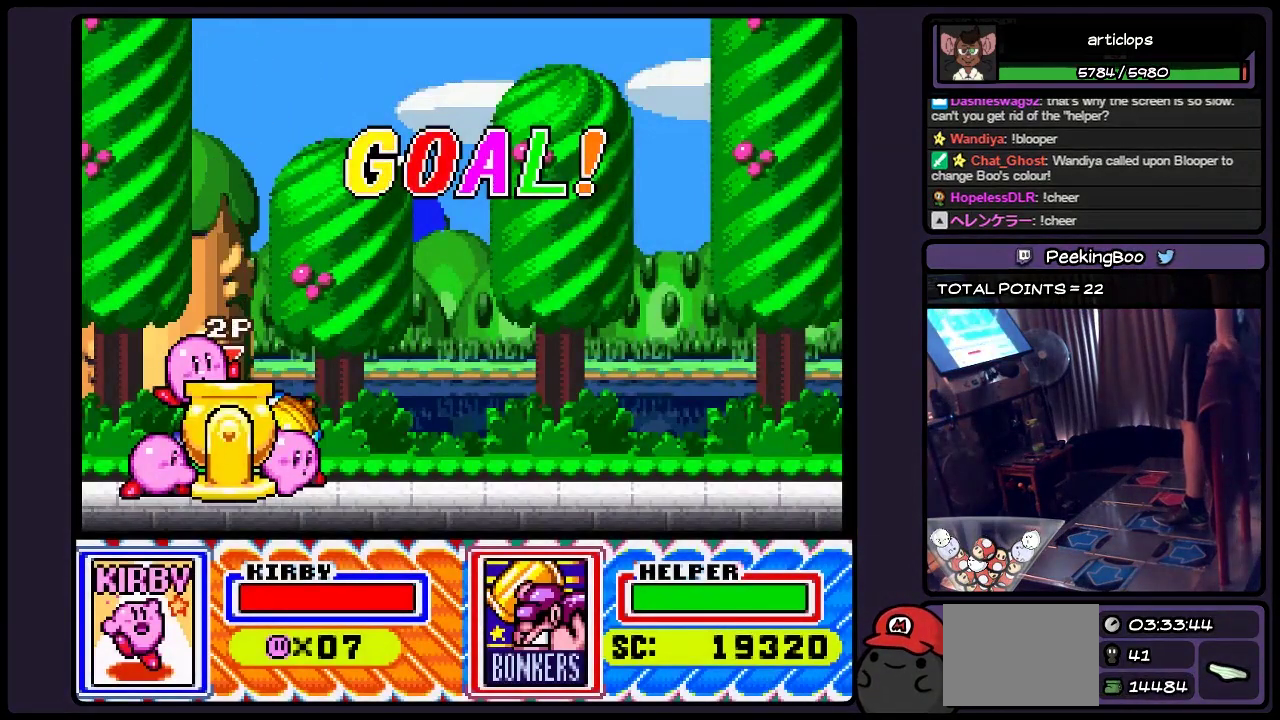
{"buttons": [], "events": []}
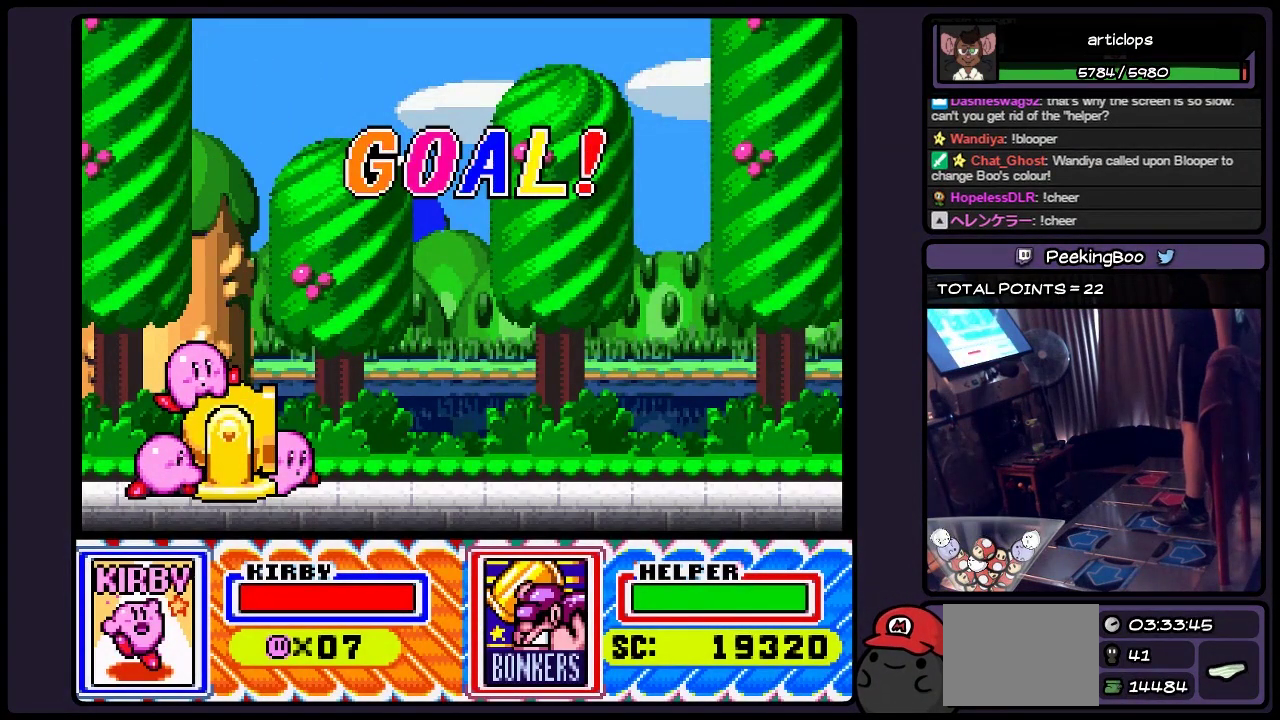
{"buttons": [], "events": []}
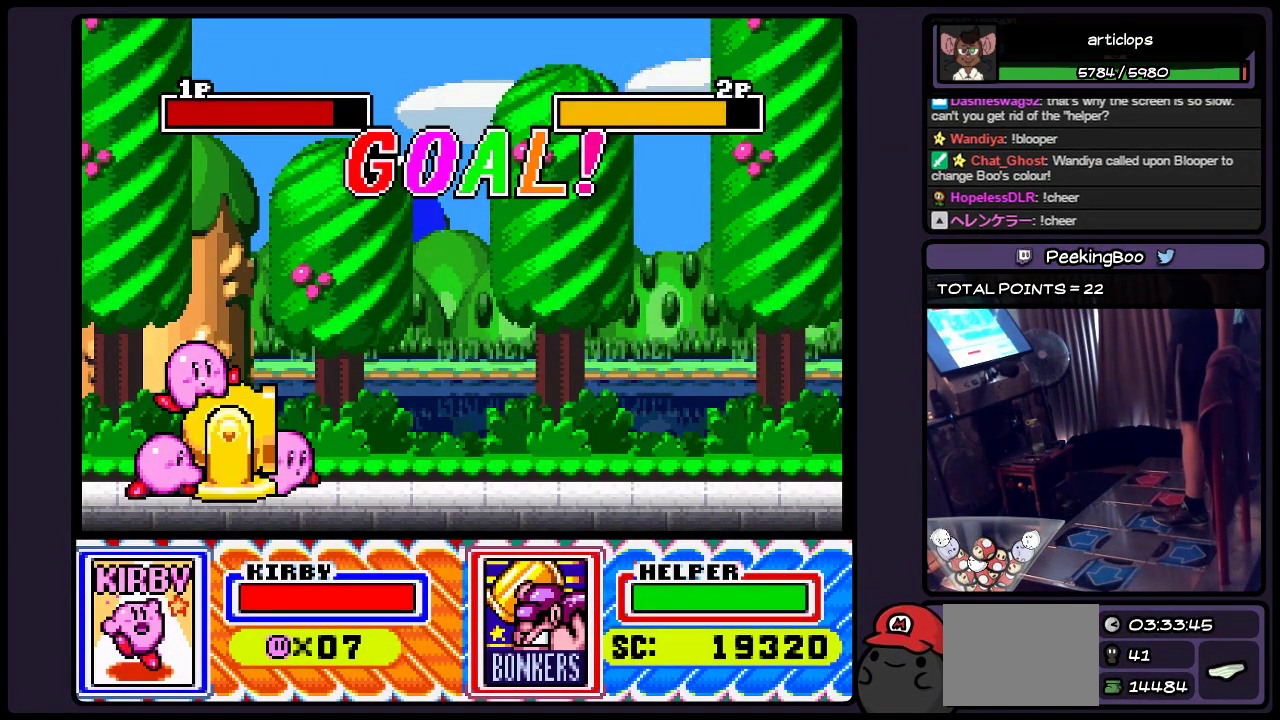
{"buttons": [], "events": []}
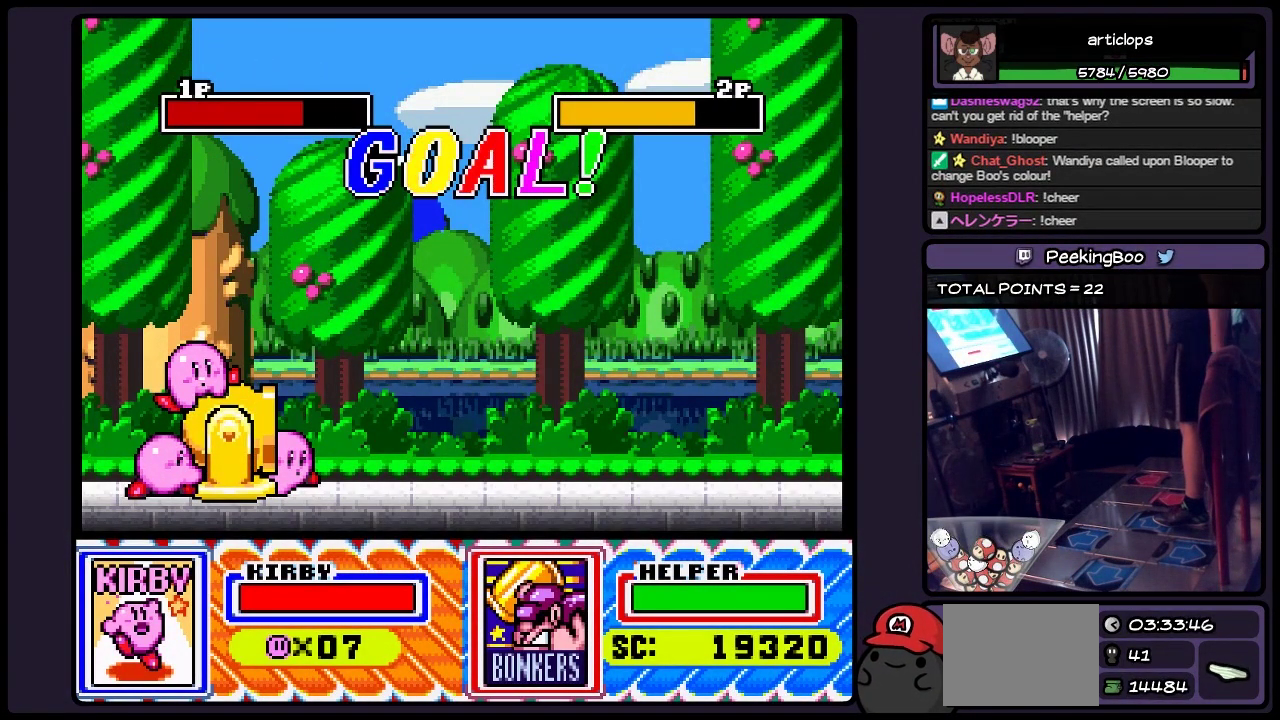
{"buttons": ["B"], "events": [[133, "B", "down"]]}
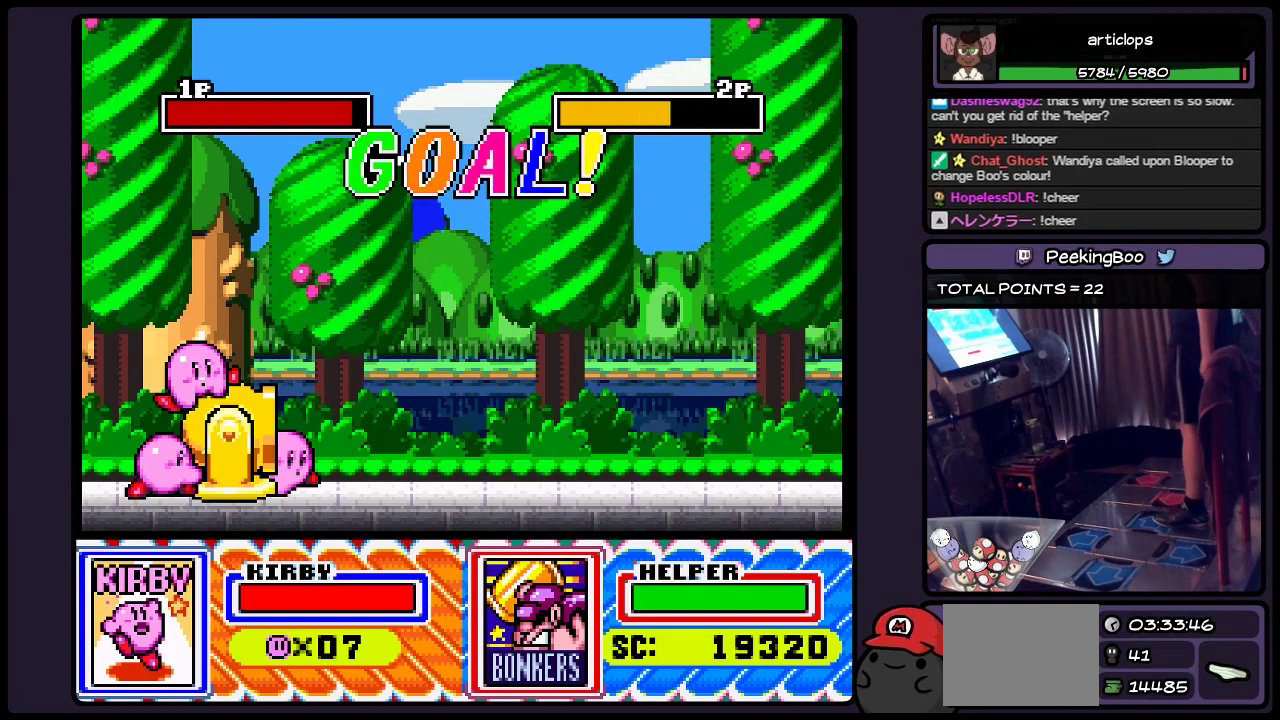
{"buttons": [], "events": [[50, "B", "up"]]}
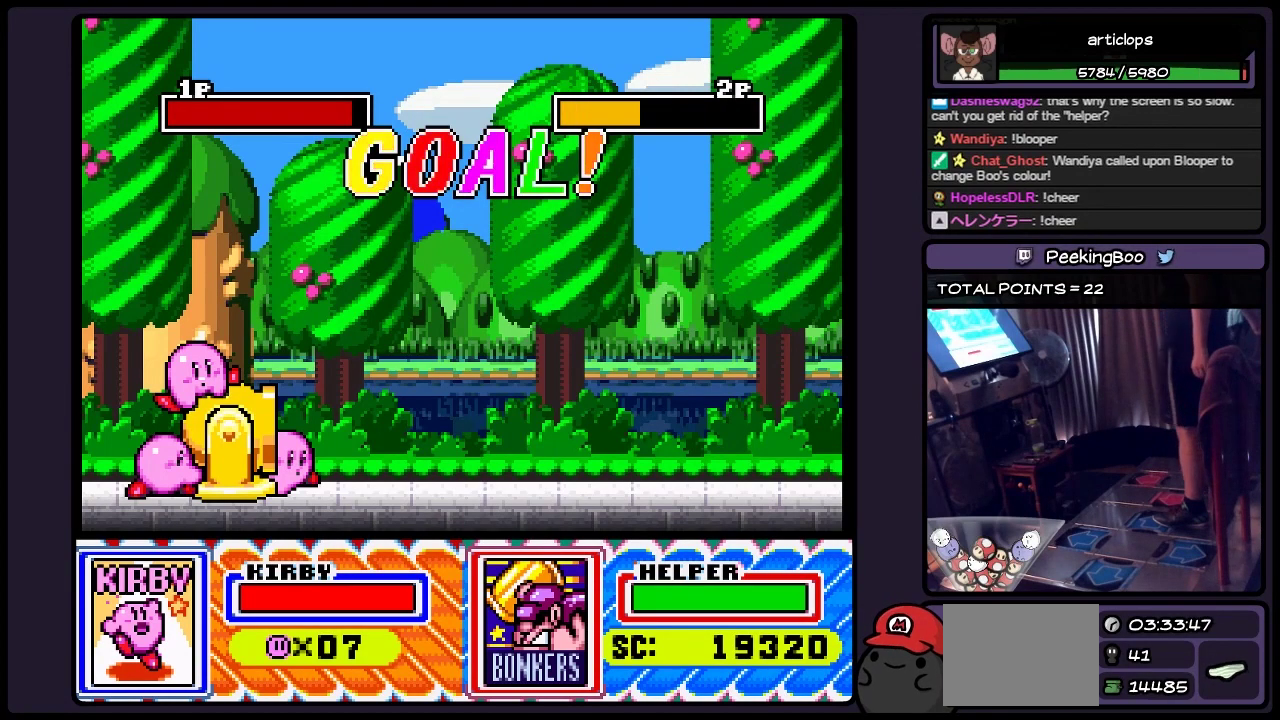
{"buttons": ["DPAD_RIGHT"], "events": [[467, "DPAD_RIGHT", "down"]]}
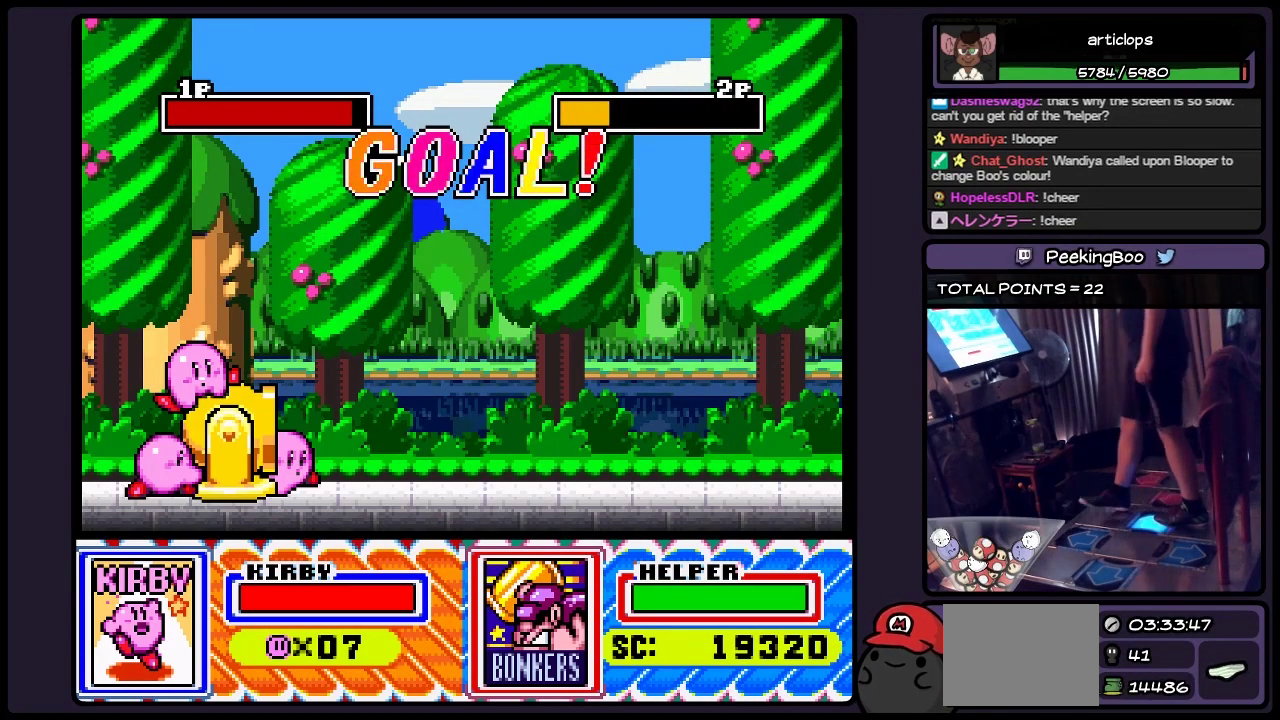
{"buttons": [], "events": [[333, "DPAD_RIGHT", "up"]]}
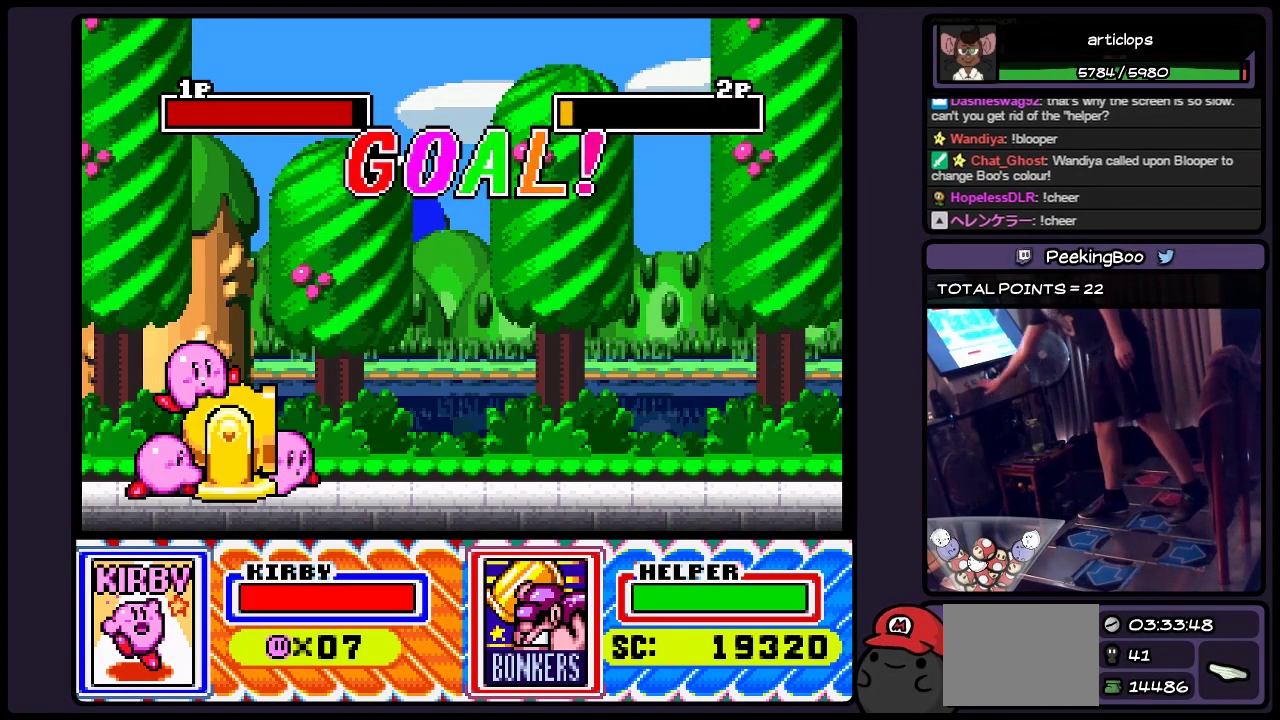
{"buttons": [], "events": [[383, "L1", "down"], [500, "L1", "up"]]}
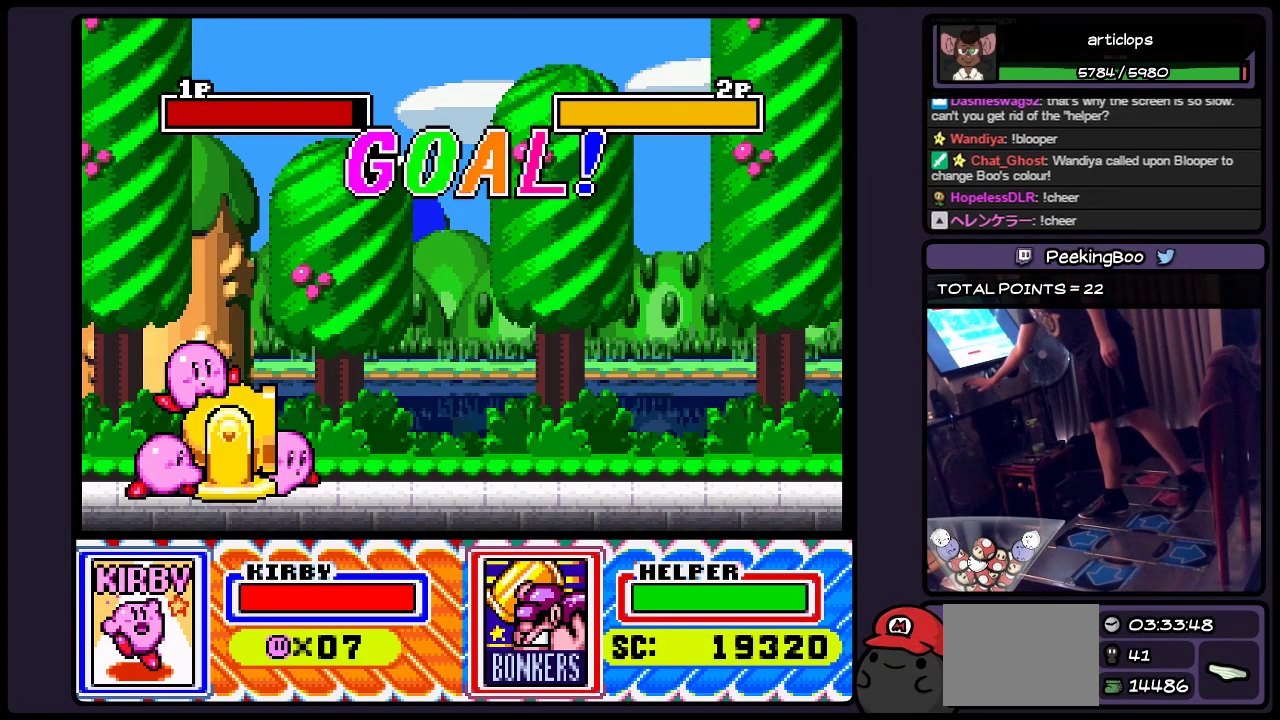
{"buttons": ["L1"], "events": [[417, "L1", "down"]]}
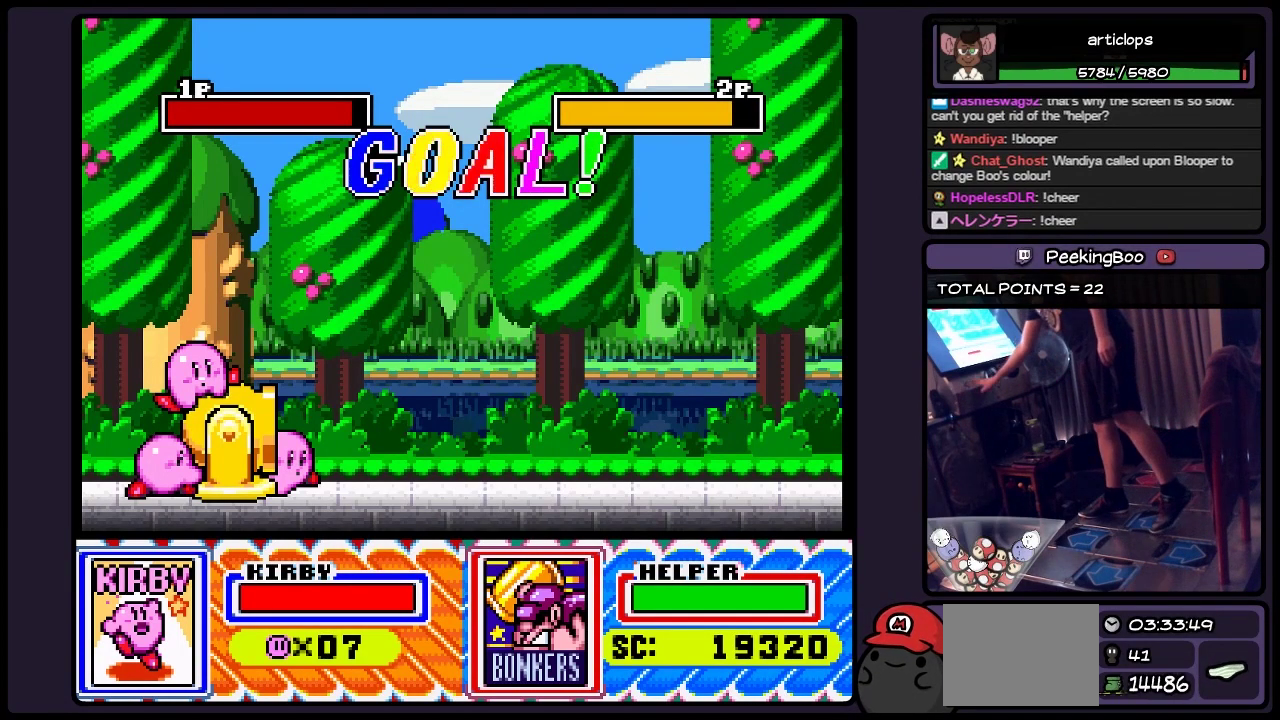
{"buttons": [], "events": [[83, "L1", "up"]]}